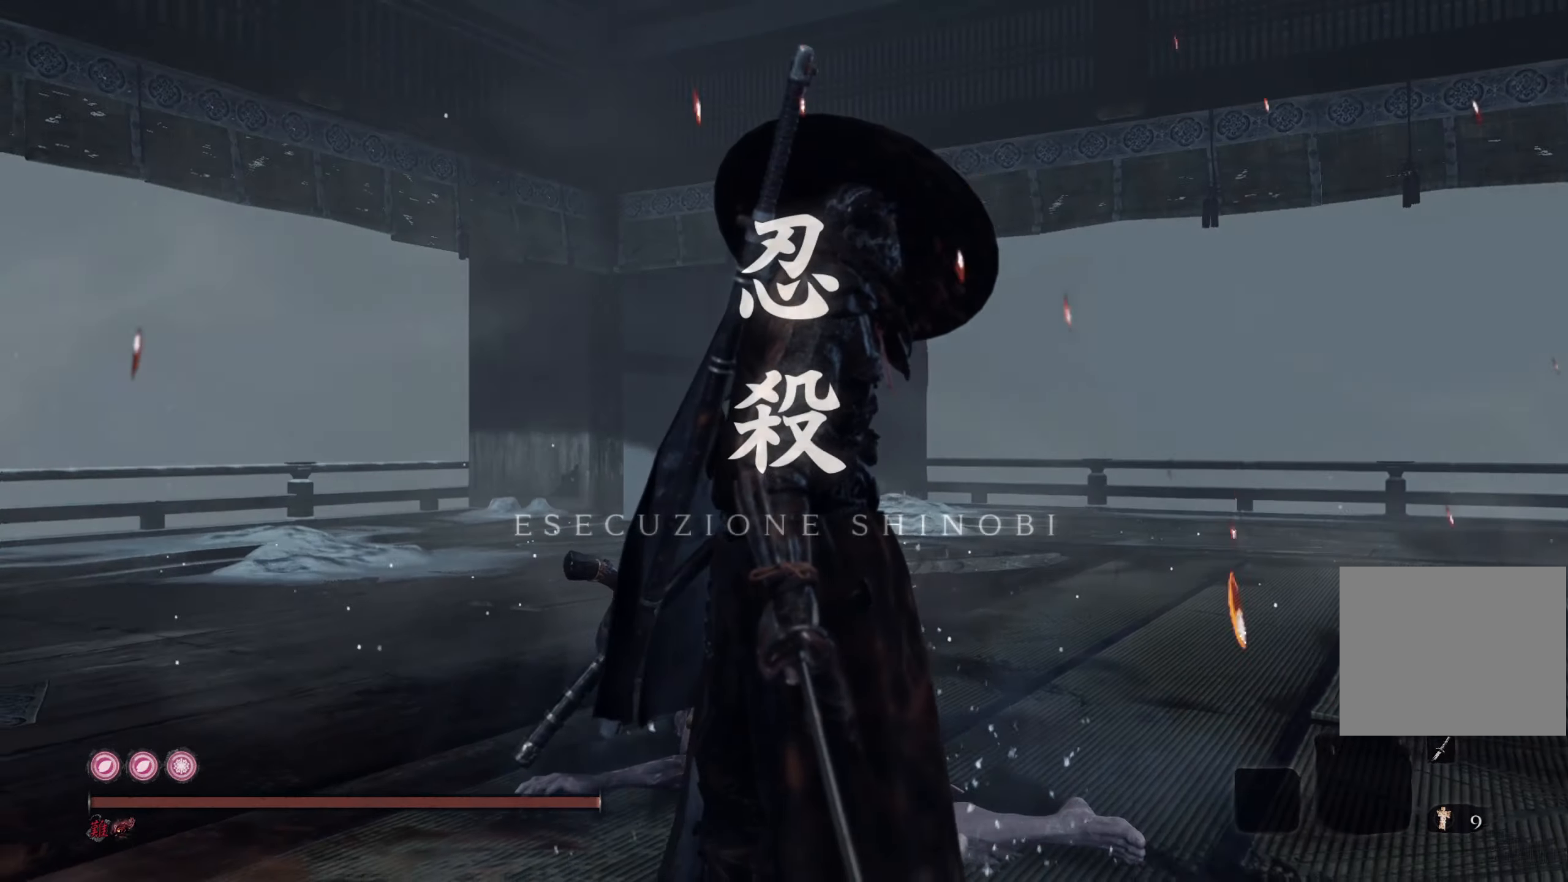
Gameplay with a controller (PlayStation layout); each line is a JSON object with the inputs held at the frame after it. "events" lists button and stick changes between this image and that frame as [ms after this image, input, new state], when the widget could be followed in between.
{"buttons": [], "left_stick": "center", "right_stick": "left", "events": [[501, "right_stick", "left"]]}
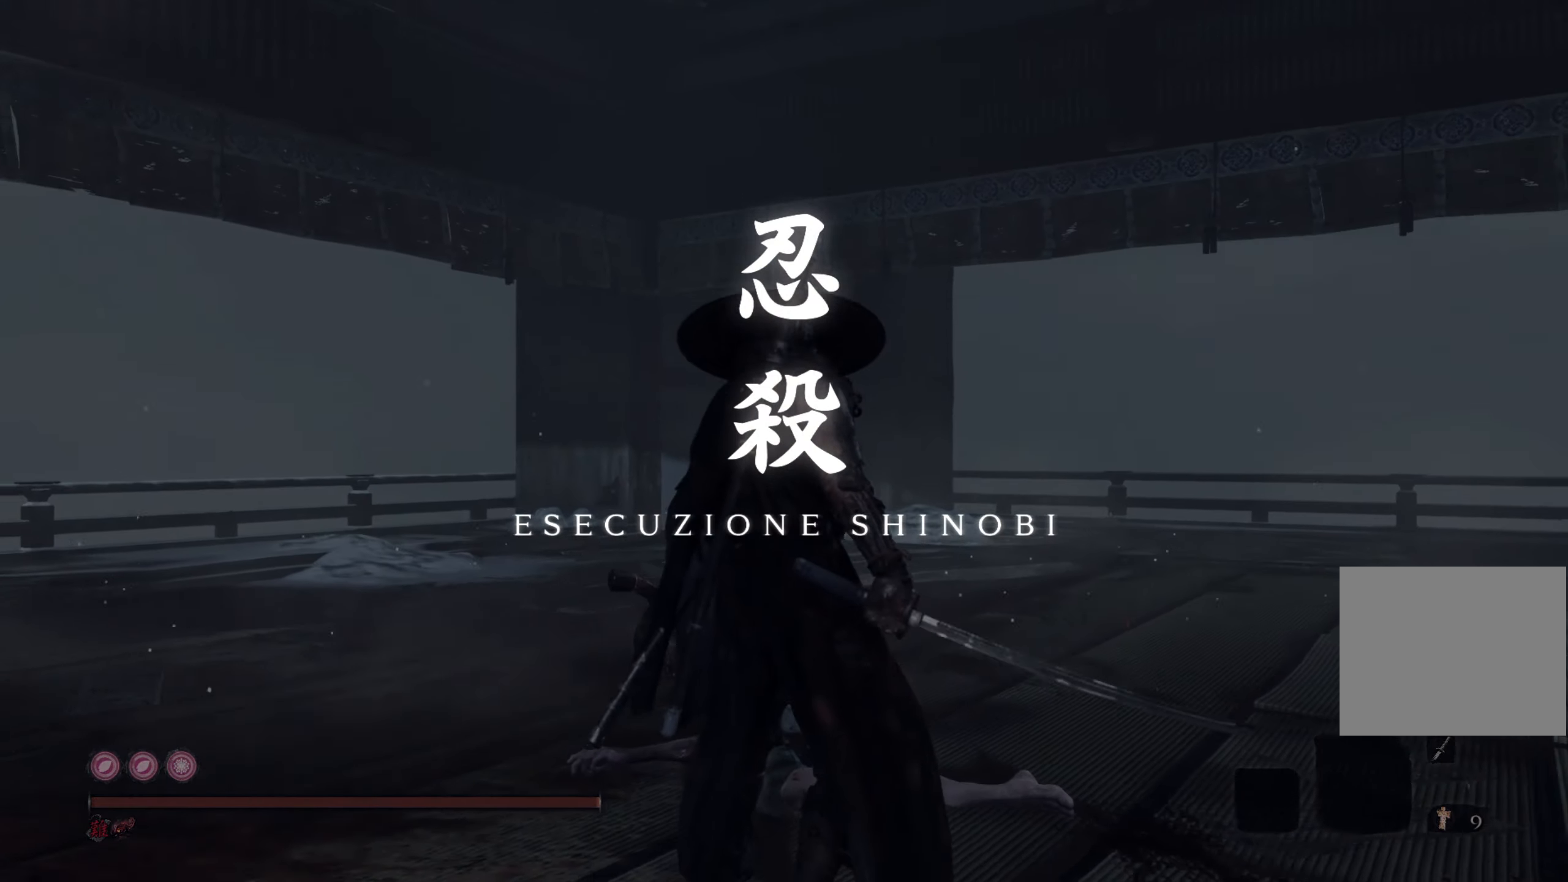
{"buttons": [], "left_stick": "center", "right_stick": "left", "events": []}
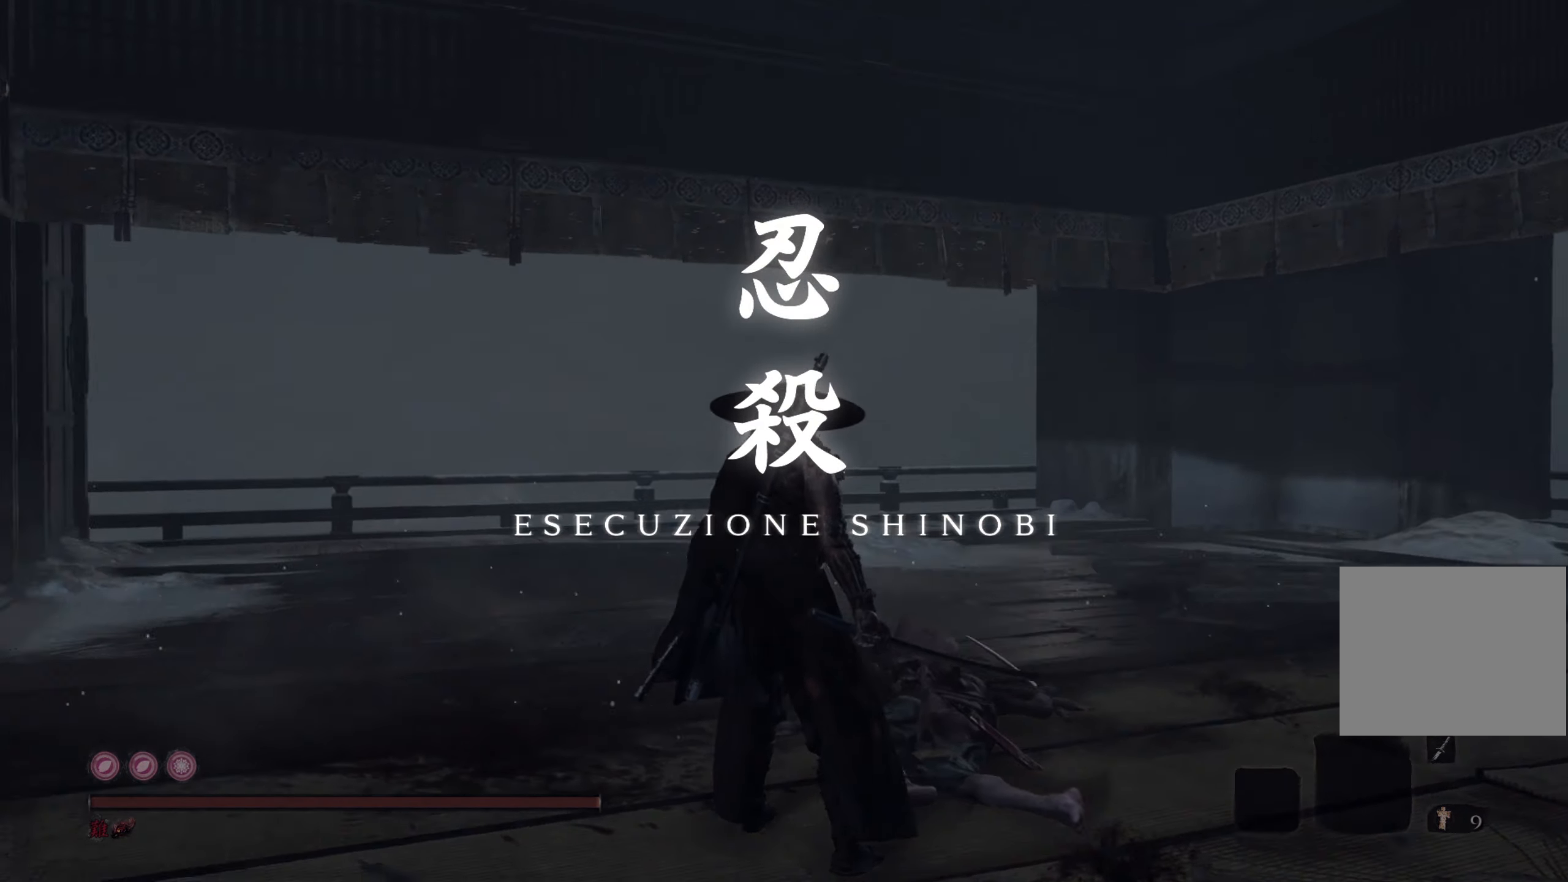
{"buttons": [], "left_stick": "center", "right_stick": "left", "events": []}
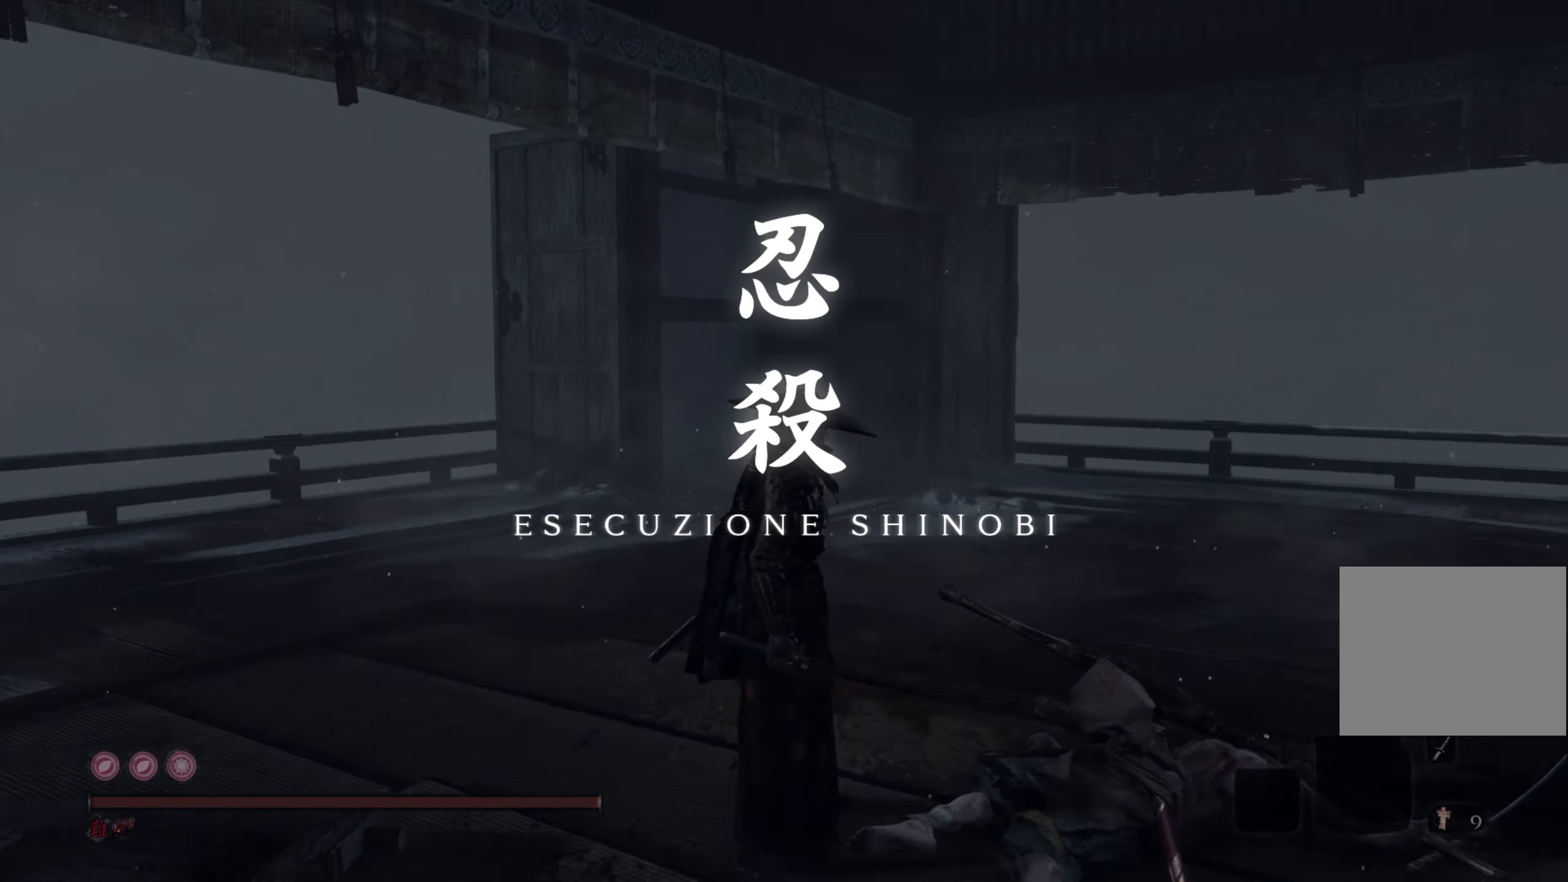
{"buttons": [], "left_stick": "center", "right_stick": "left", "events": []}
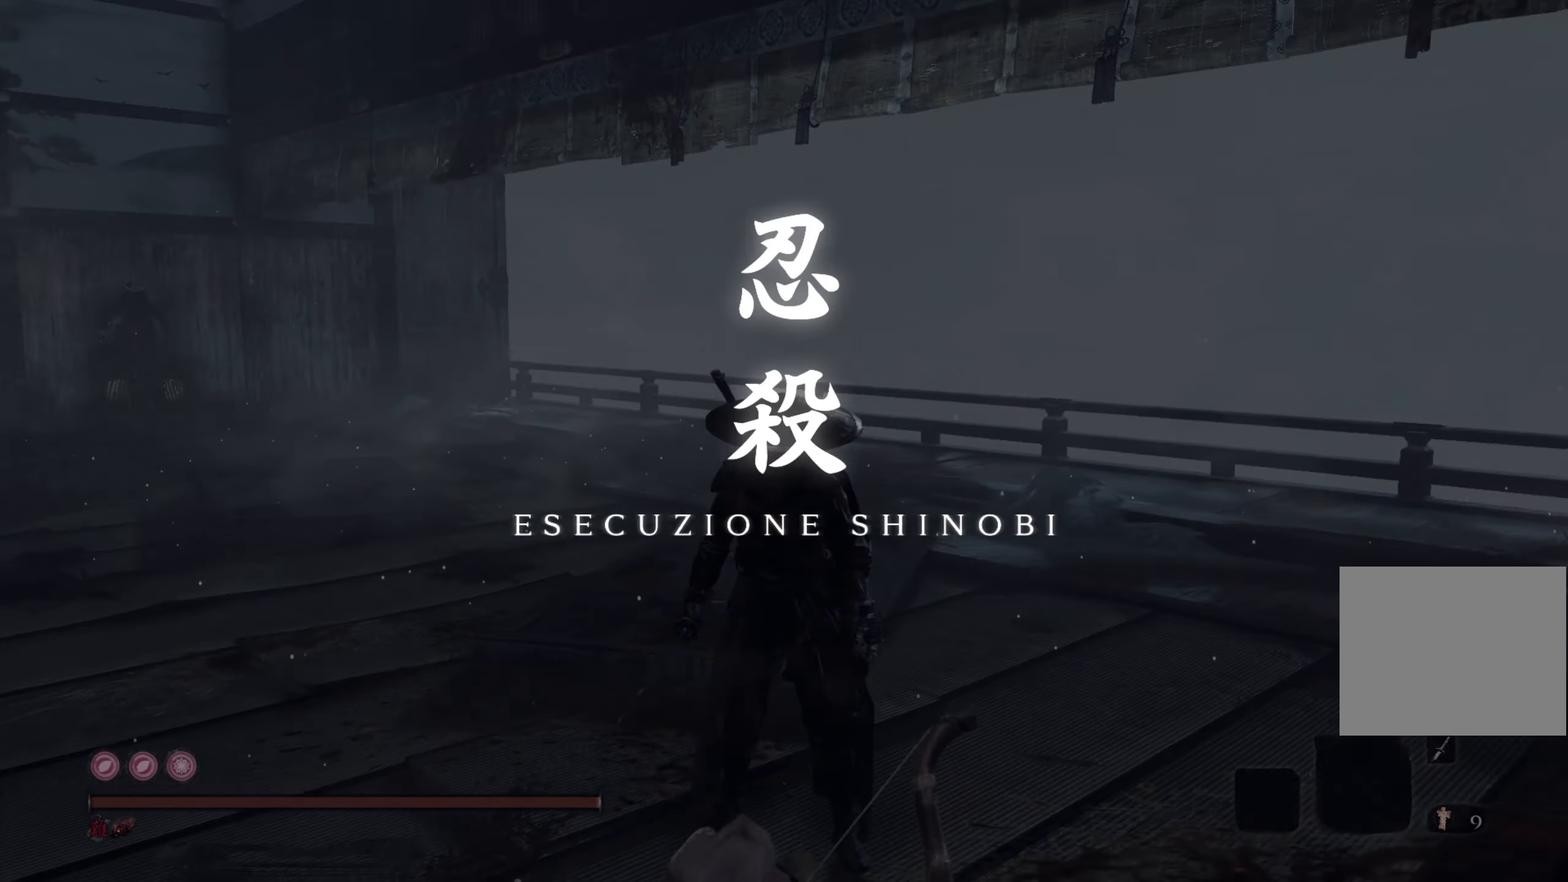
{"buttons": [], "left_stick": "center", "right_stick": "center", "events": [[217, "right_stick", "center"]]}
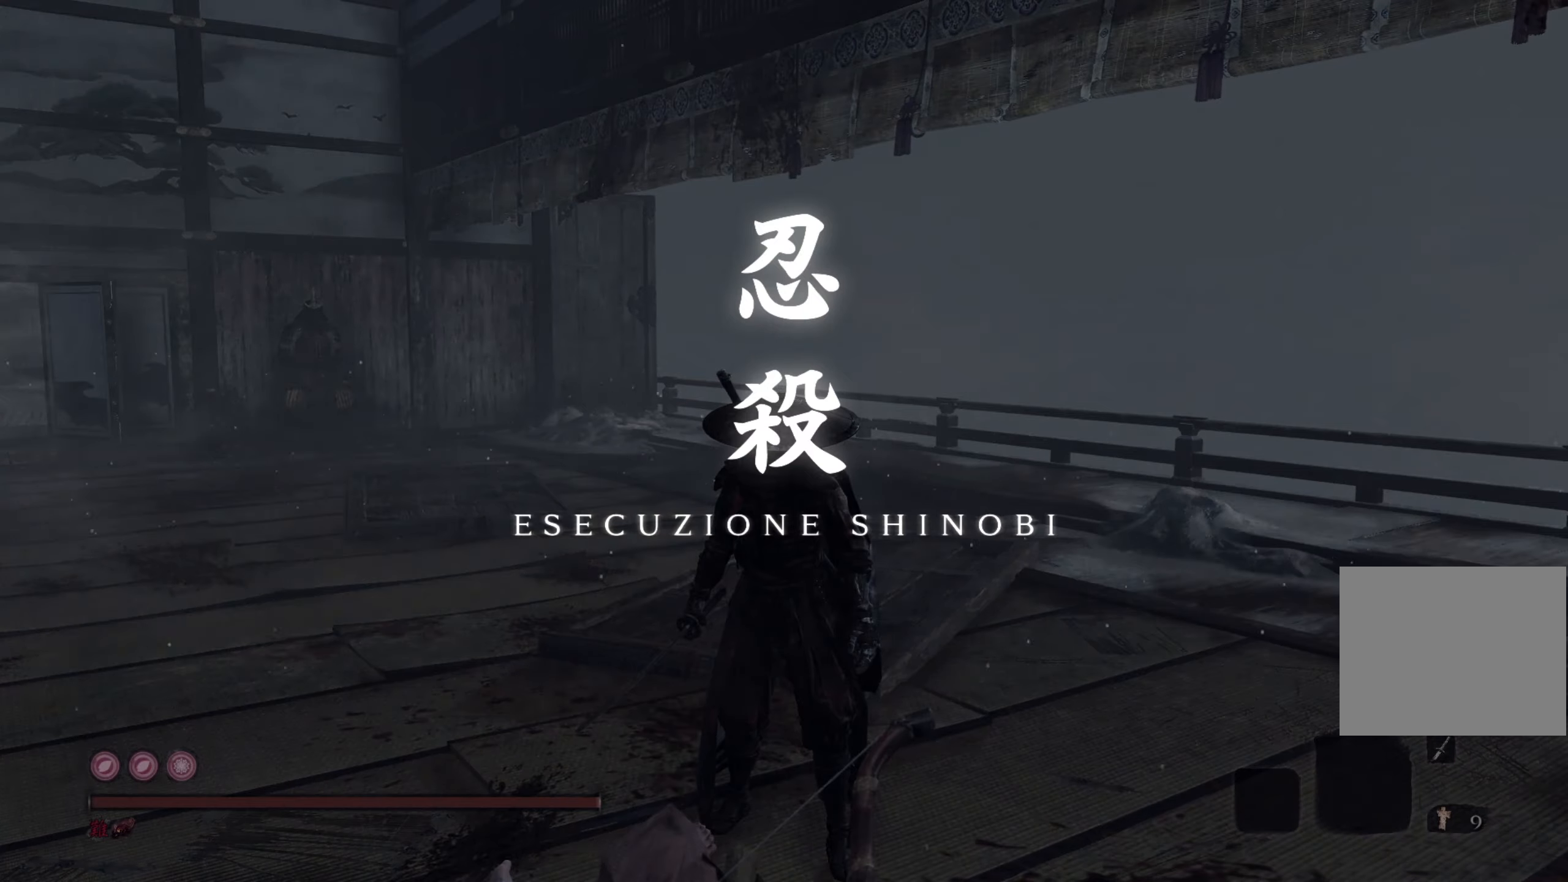
{"buttons": [], "left_stick": "center", "right_stick": "center", "events": []}
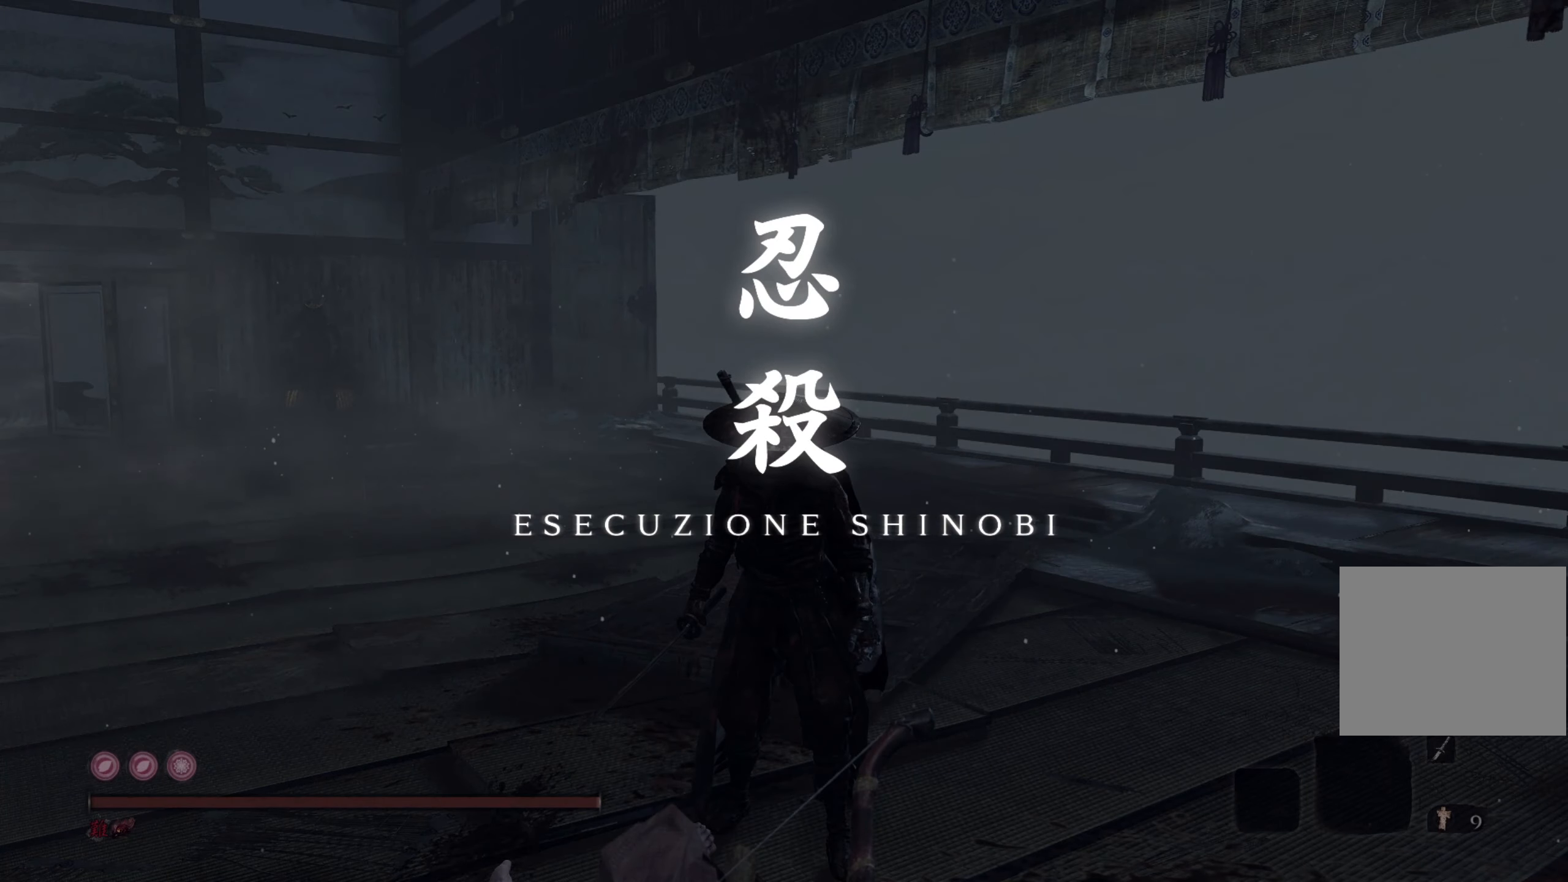
{"buttons": [], "left_stick": "center", "right_stick": "center", "events": []}
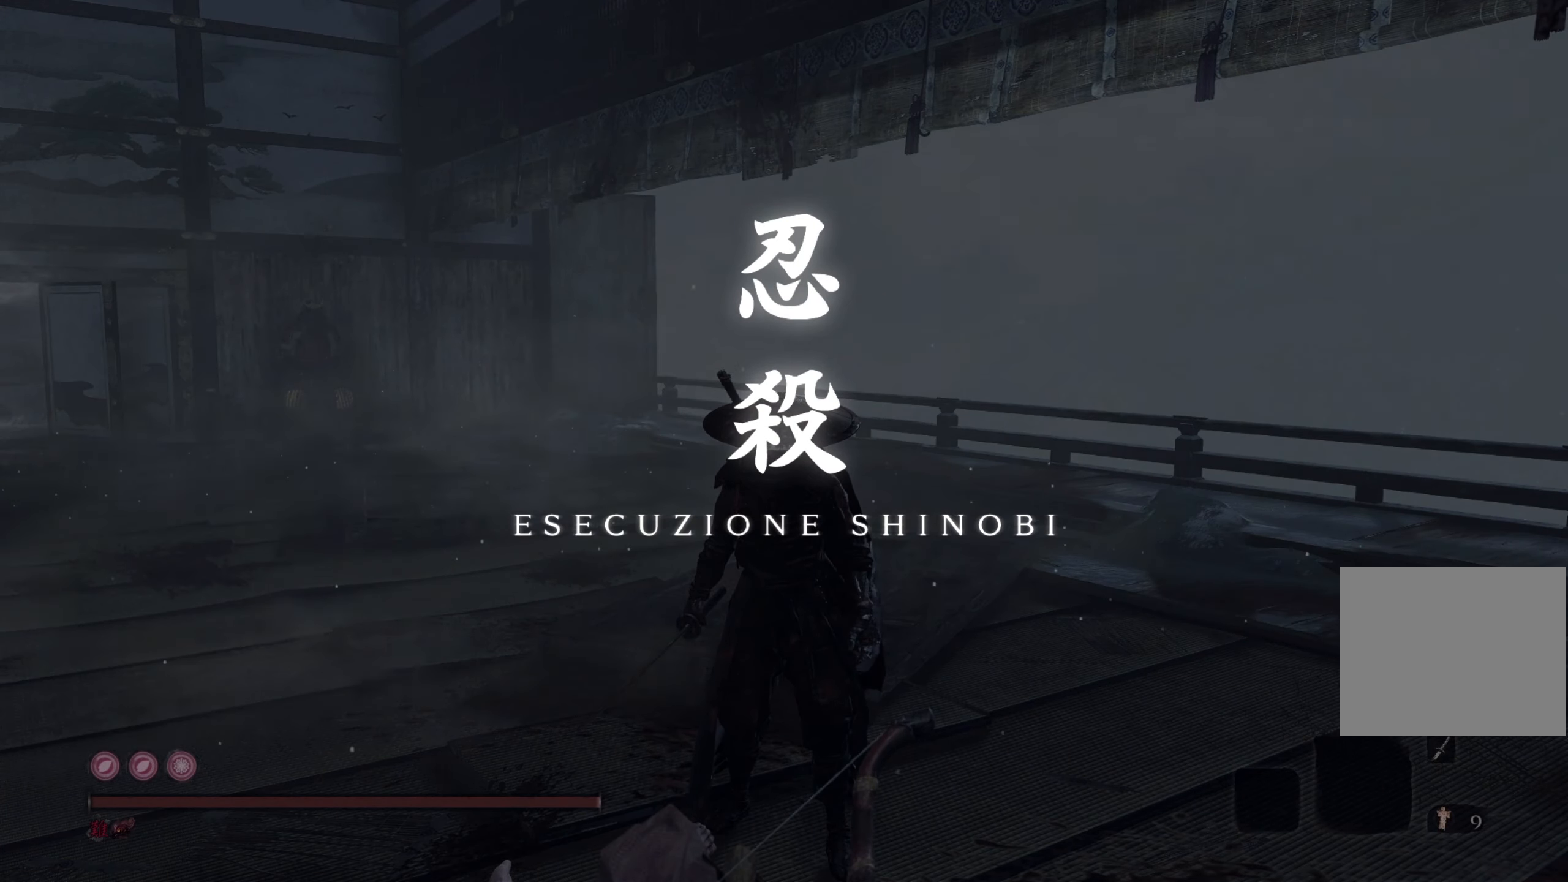
{"buttons": [], "left_stick": "center", "right_stick": "center", "events": []}
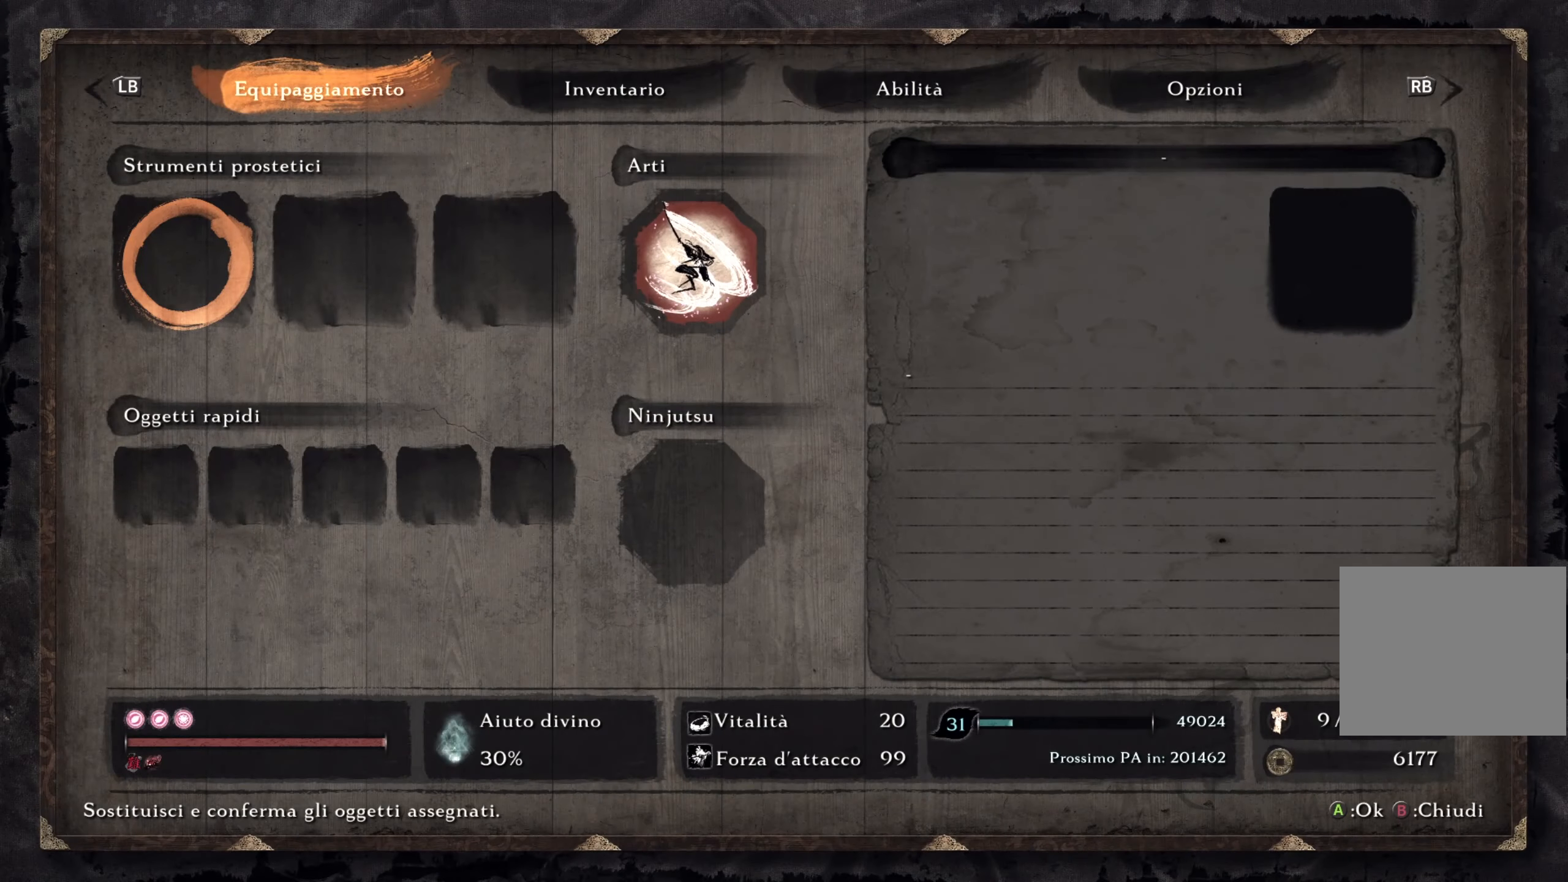
{"buttons": [], "left_stick": "center", "right_stick": "center", "events": []}
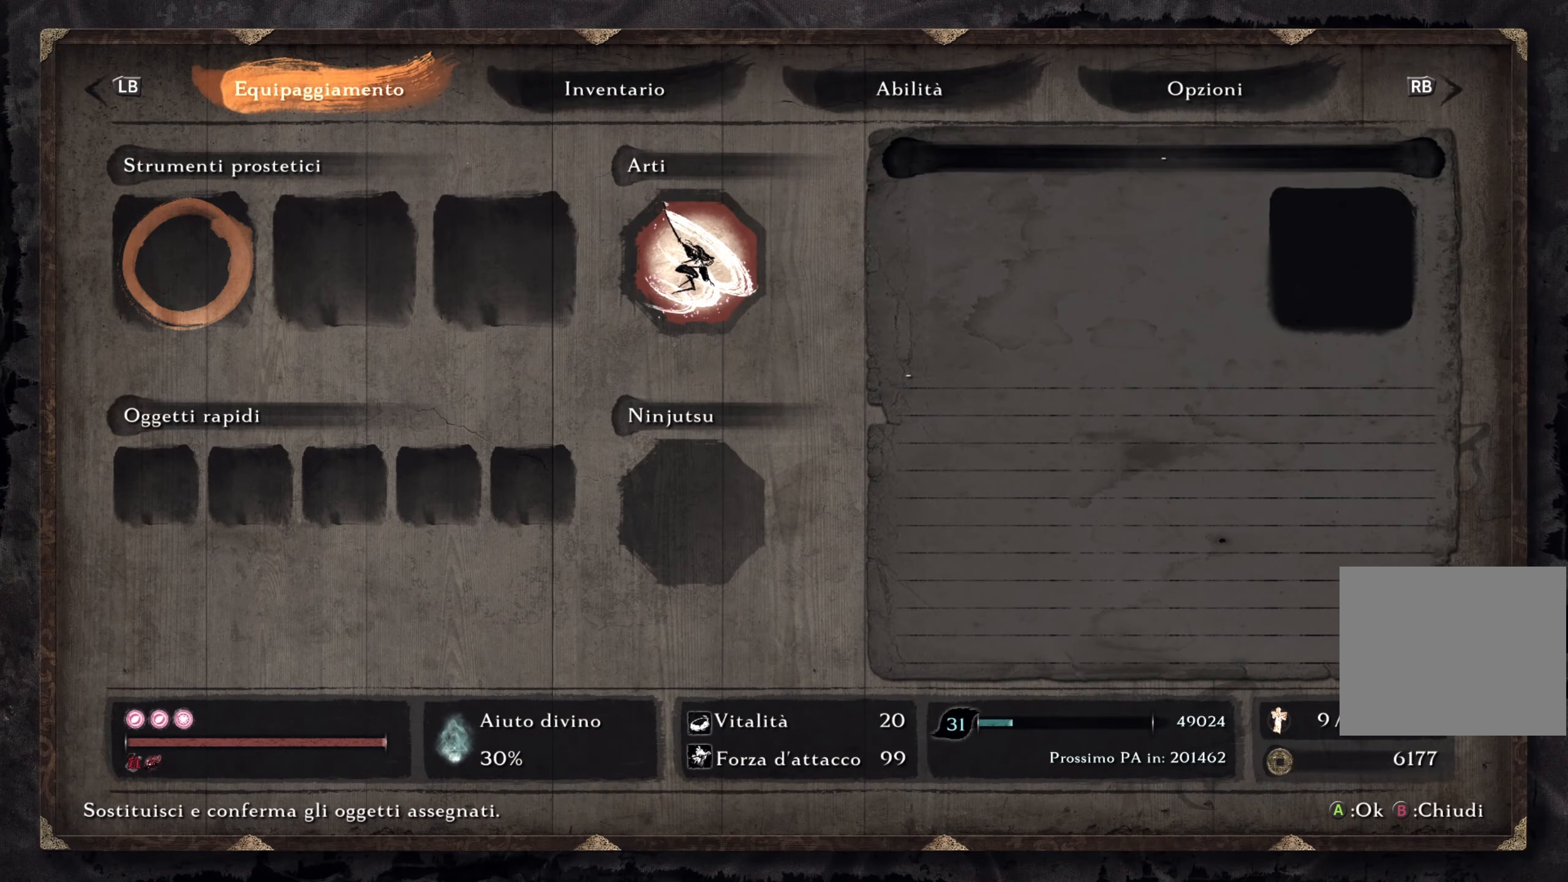
{"buttons": [], "left_stick": "center", "right_stick": "center", "events": []}
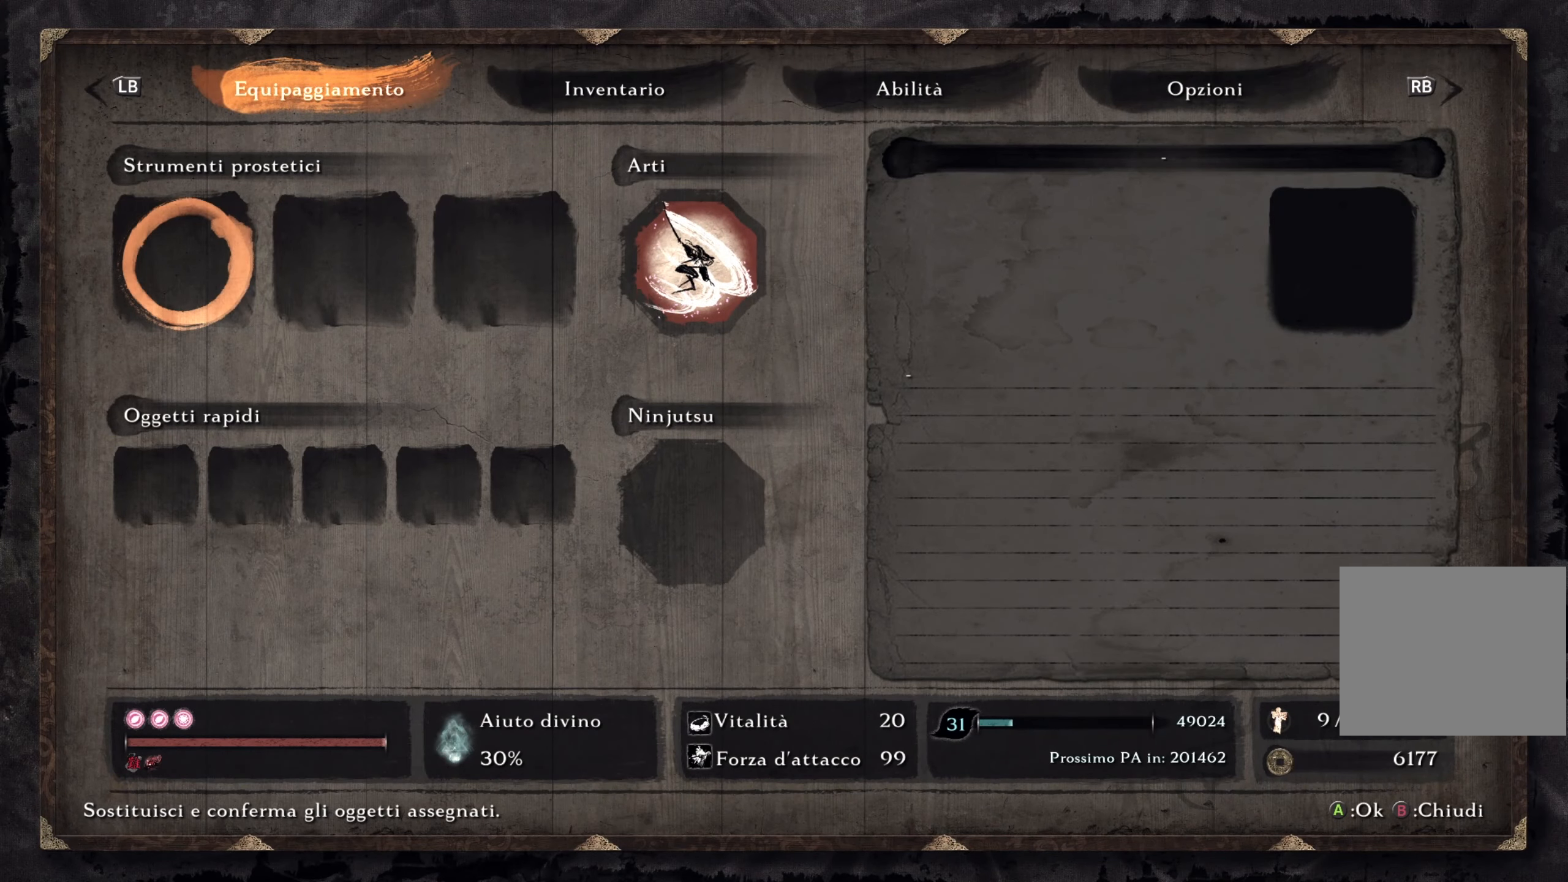
{"buttons": [], "left_stick": "center", "right_stick": "center", "events": [[233, "CIRCLE", "down"], [400, "CIRCLE", "up"]]}